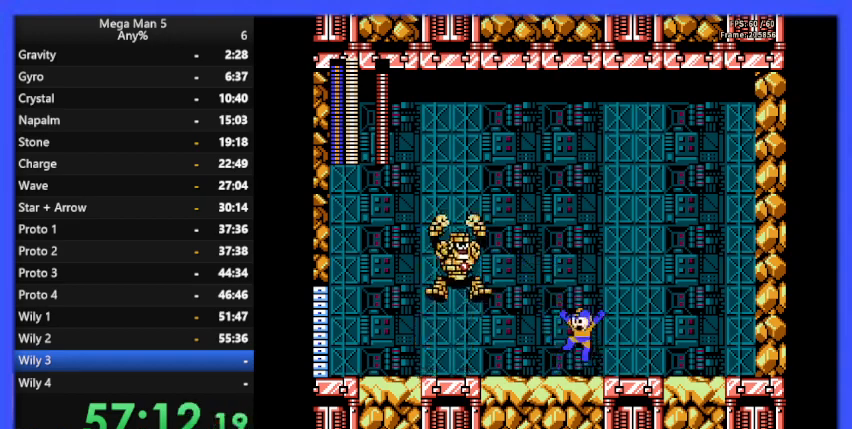
Gameplay with a controller (Nintendo layout); each line is a JSON object with the inputs held at the frame after it. "events" lists button and stick changes between this image and that frame as [ms after this image, input, new state], when the widget could be followed in between. Not read: L3 R3.
{"buttons": ["DPAD_RIGHT"], "events": [[200, "DPAD_LEFT", "up"], [200, "DPAD_UP", "down"], [233, "B", "down"], [233, "DPAD_UP", "up"], [267, "A", "up"], [267, "DPAD_RIGHT", "down"], [300, "B", "up"]]}
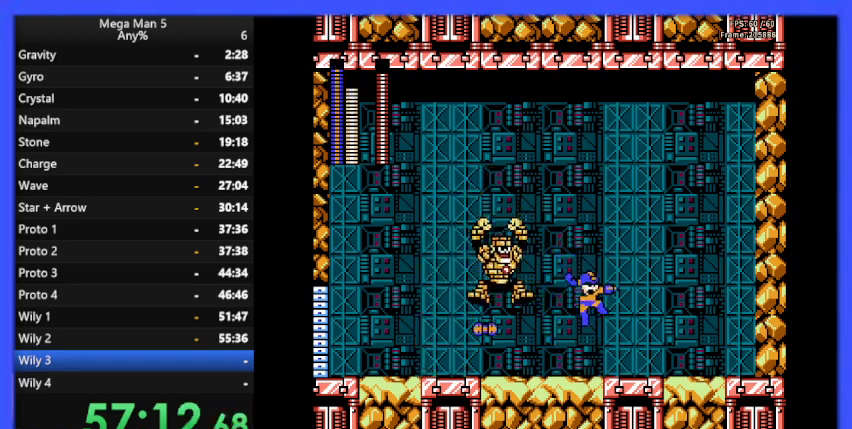
{"buttons": ["A"], "events": [[367, "A", "down"], [467, "DPAD_RIGHT", "up"]]}
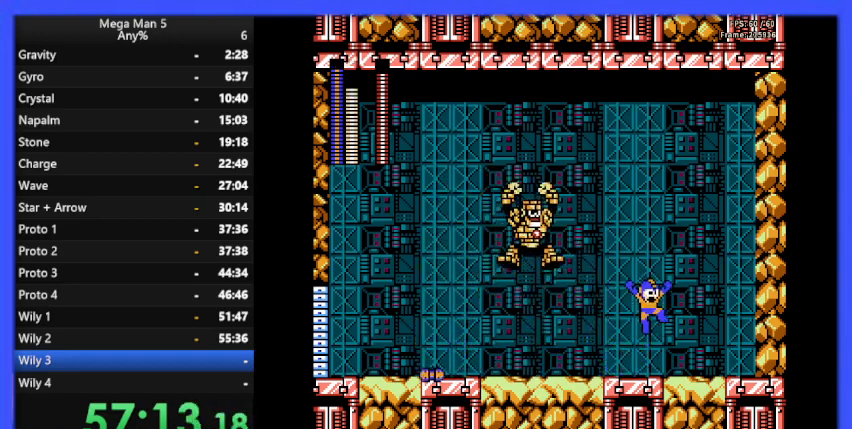
{"buttons": ["DPAD_RIGHT"], "events": [[67, "DPAD_LEFT", "down"], [133, "DPAD_LEFT", "up"], [167, "B", "down"], [200, "A", "up"], [300, "B", "up"], [400, "DPAD_RIGHT", "down"]]}
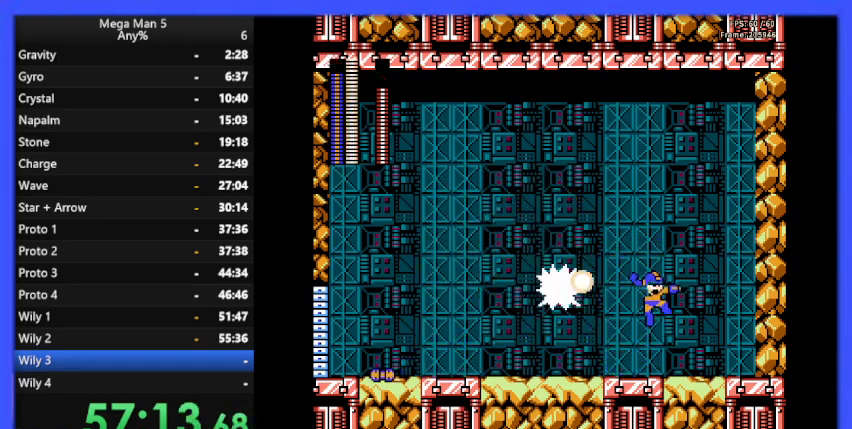
{"buttons": ["A"], "events": [[400, "A", "down"], [467, "DPAD_RIGHT", "up"]]}
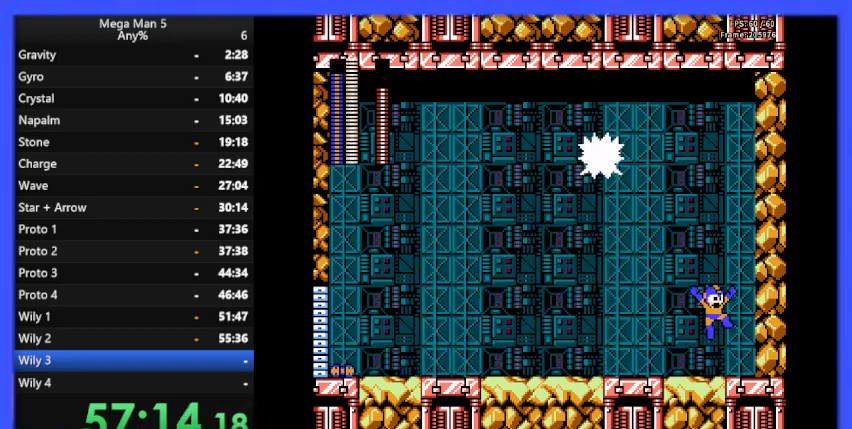
{"buttons": ["DPAD_RIGHT"], "events": [[267, "A", "up"], [300, "DPAD_RIGHT", "down"]]}
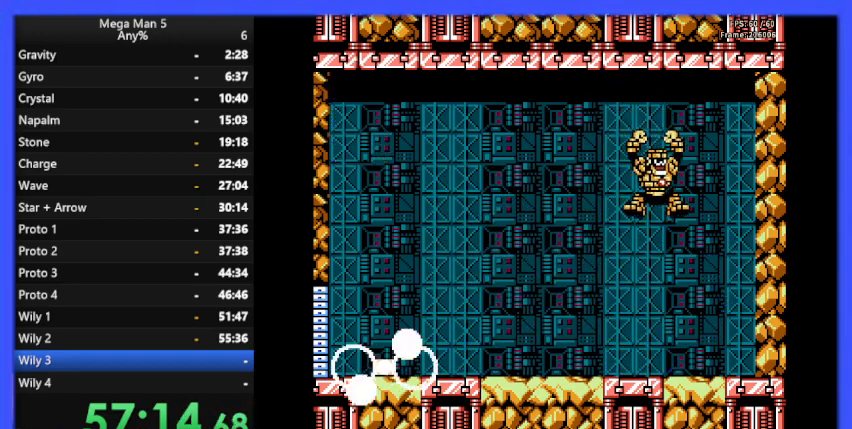
{"buttons": [], "events": [[233, "DPAD_RIGHT", "up"]]}
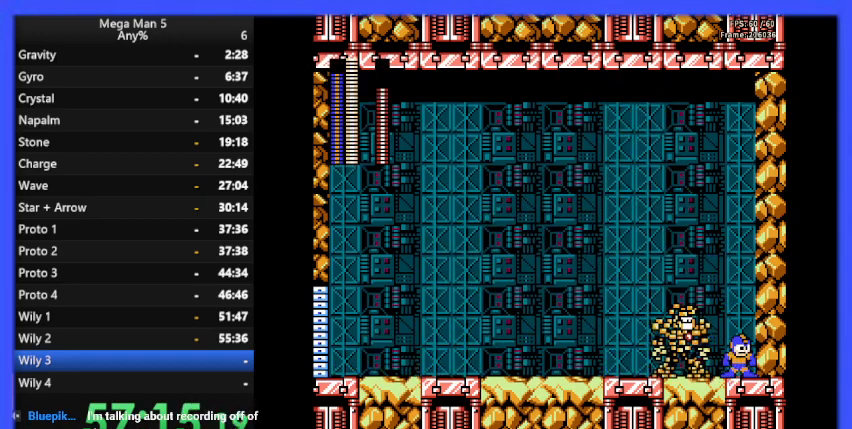
{"buttons": [], "events": [[100, "DPAD_LEFT", "down"], [167, "DPAD_LEFT", "up"]]}
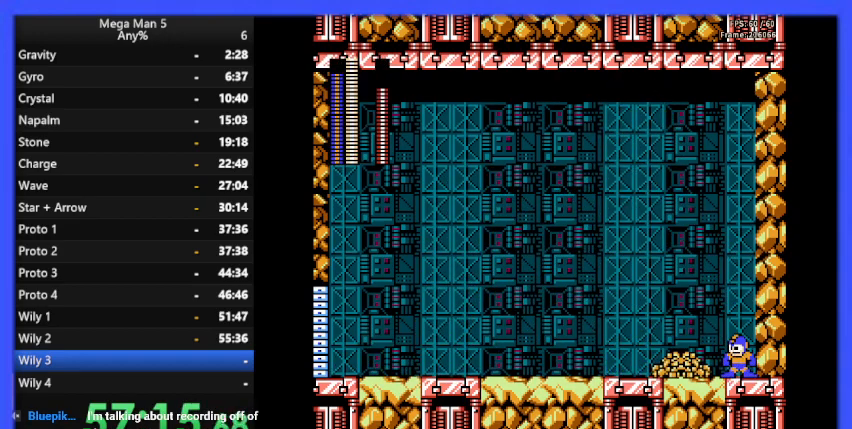
{"buttons": ["B"], "events": [[67, "A", "down"], [367, "A", "up"], [467, "B", "down"]]}
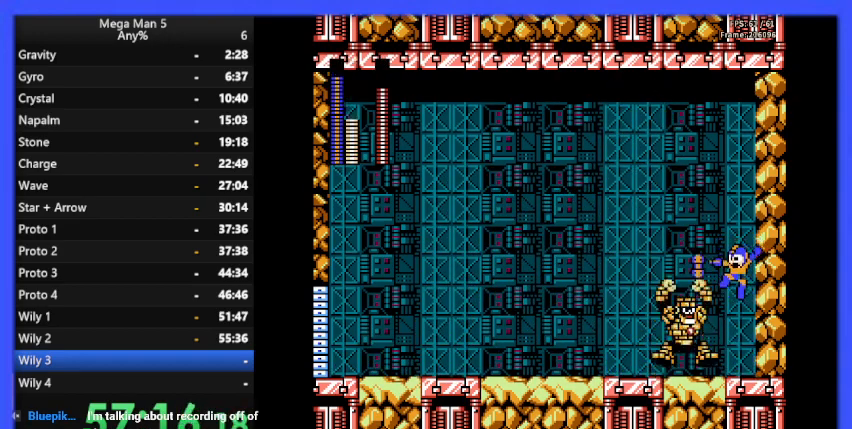
{"buttons": ["A", "DPAD_DOWN", "DPAD_LEFT"], "events": [[67, "B", "up"], [300, "DPAD_LEFT", "down"], [400, "DPAD_DOWN", "down"], [433, "DPAD_LEFT", "up"], [467, "A", "down"], [500, "DPAD_LEFT", "down"]]}
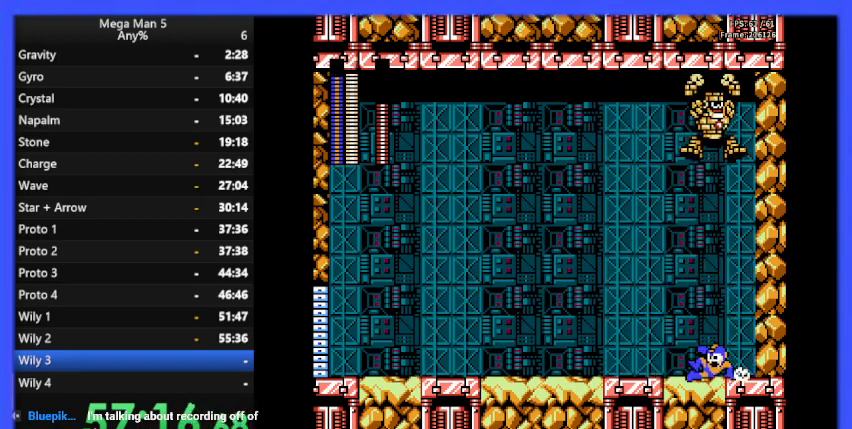
{"buttons": ["DPAD_LEFT"], "events": [[67, "A", "up"], [67, "DPAD_DOWN", "up"], [233, "DPAD_LEFT", "up"], [267, "A", "down"], [300, "DPAD_RIGHT", "down"], [367, "B", "down"], [400, "A", "up"], [400, "DPAD_RIGHT", "up"], [467, "B", "up"], [467, "DPAD_LEFT", "down"]]}
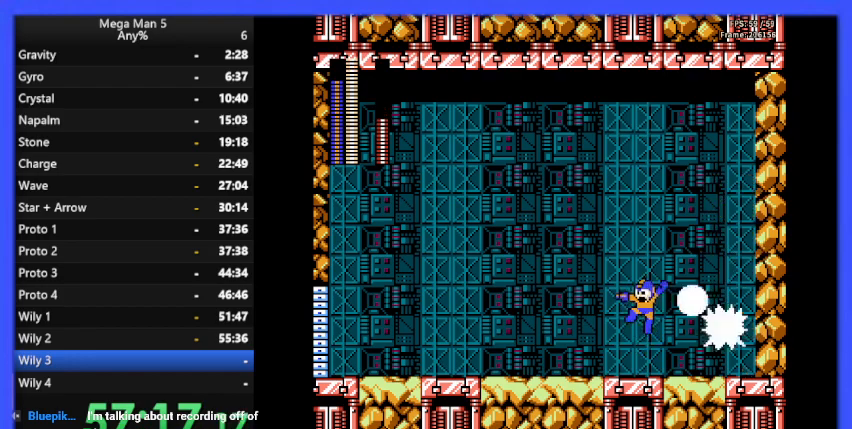
{"buttons": ["A", "DPAD_RIGHT"], "events": [[333, "DPAD_LEFT", "up"], [400, "DPAD_RIGHT", "down"], [467, "A", "down"]]}
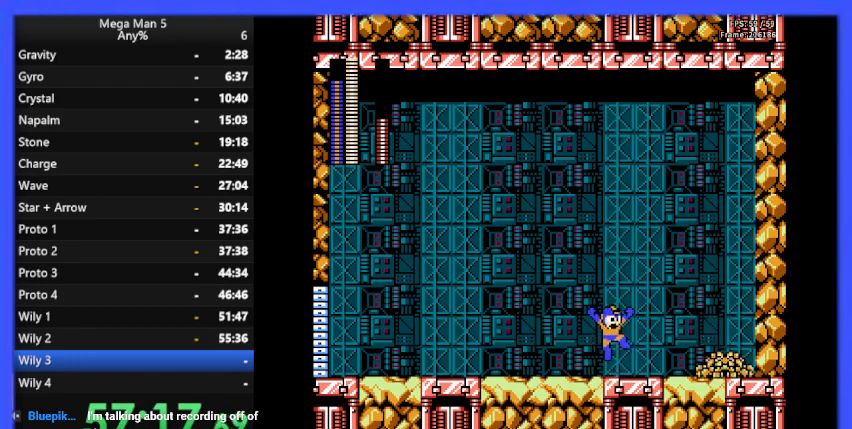
{"buttons": ["DPAD_LEFT"], "events": [[300, "DPAD_RIGHT", "up"], [367, "B", "down"], [433, "A", "up"], [467, "B", "up"], [467, "DPAD_LEFT", "down"]]}
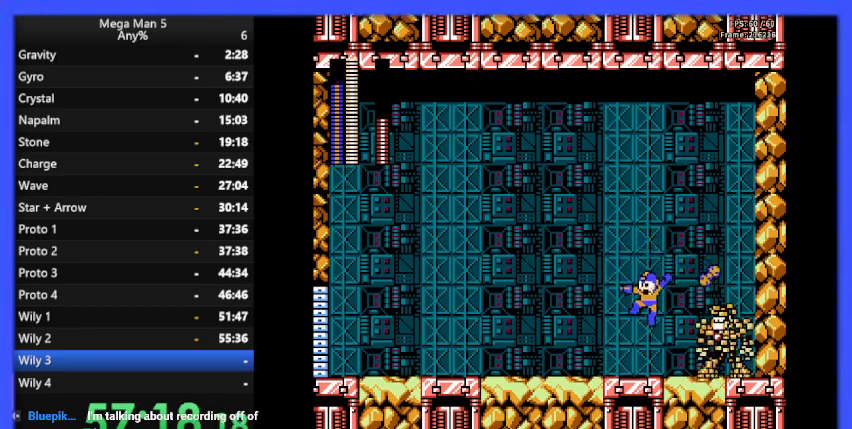
{"buttons": ["A", "DPAD_LEFT"], "events": [[333, "A", "down"]]}
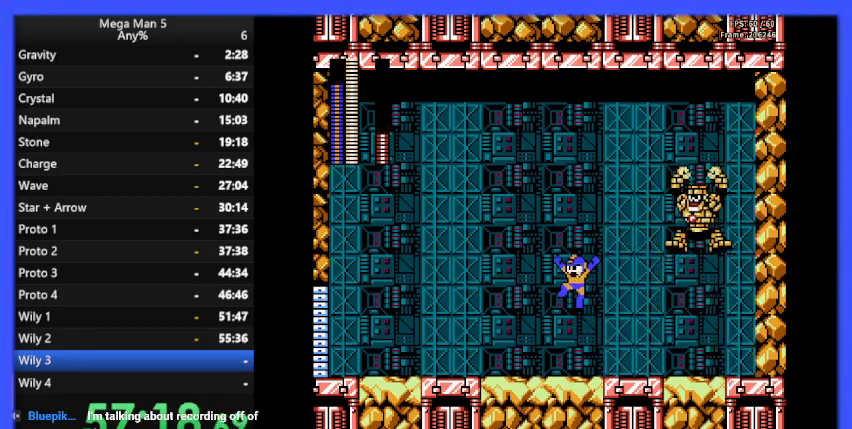
{"buttons": ["DPAD_LEFT"], "events": [[67, "DPAD_LEFT", "up"], [100, "DPAD_RIGHT", "down"], [167, "B", "down"], [200, "A", "up"], [300, "DPAD_RIGHT", "up"], [333, "B", "up"], [333, "DPAD_LEFT", "down"]]}
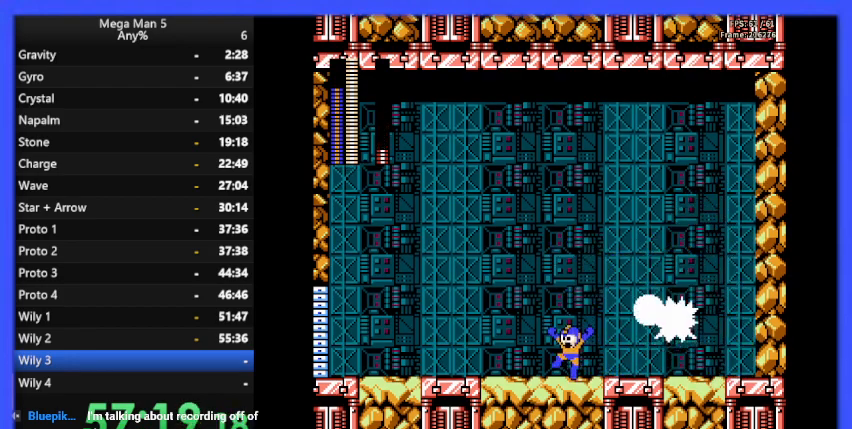
{"buttons": ["A", "B"], "events": [[267, "A", "down"], [333, "DPAD_LEFT", "up"], [367, "DPAD_RIGHT", "down"], [467, "B", "down"], [500, "DPAD_RIGHT", "up"]]}
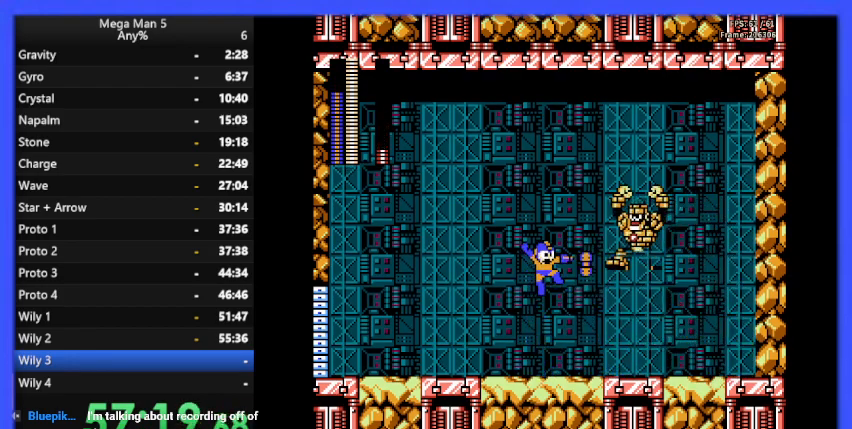
{"buttons": ["DPAD_LEFT"], "events": [[67, "A", "up"], [133, "B", "up"], [133, "DPAD_LEFT", "down"]]}
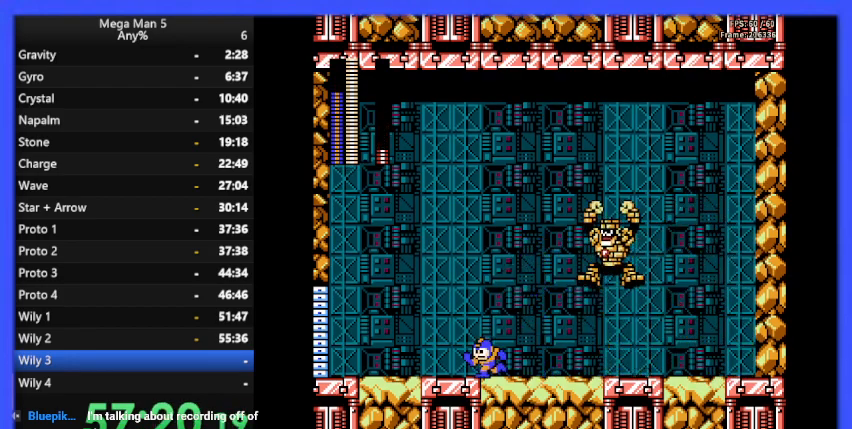
{"buttons": ["DPAD_LEFT"], "events": [[133, "DPAD_LEFT", "up"], [167, "A", "down"], [200, "DPAD_RIGHT", "down"], [300, "B", "down"], [300, "DPAD_RIGHT", "up"], [400, "A", "up"], [400, "B", "up"], [433, "DPAD_LEFT", "down"]]}
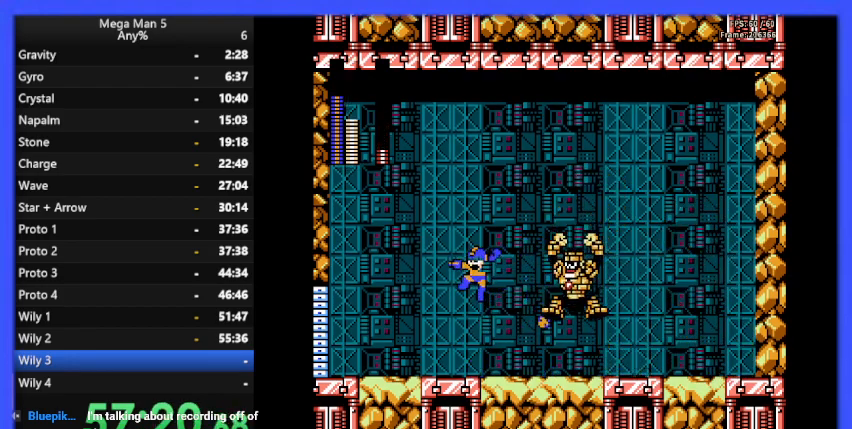
{"buttons": ["DPAD_LEFT"], "events": []}
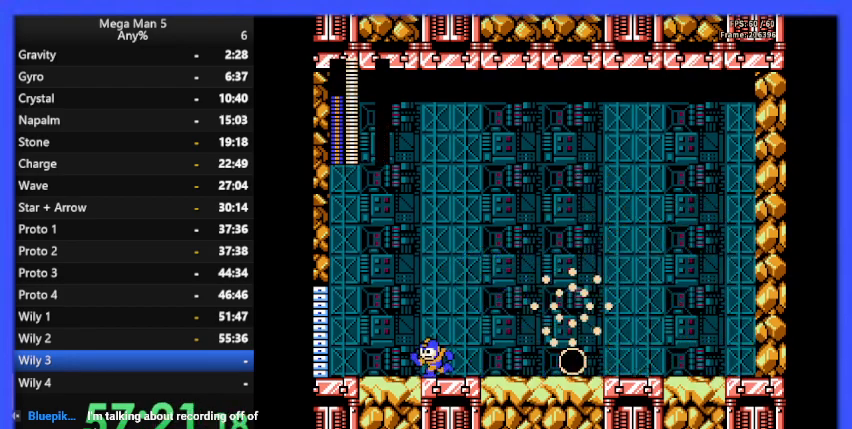
{"buttons": [], "events": [[133, "DPAD_LEFT", "up"]]}
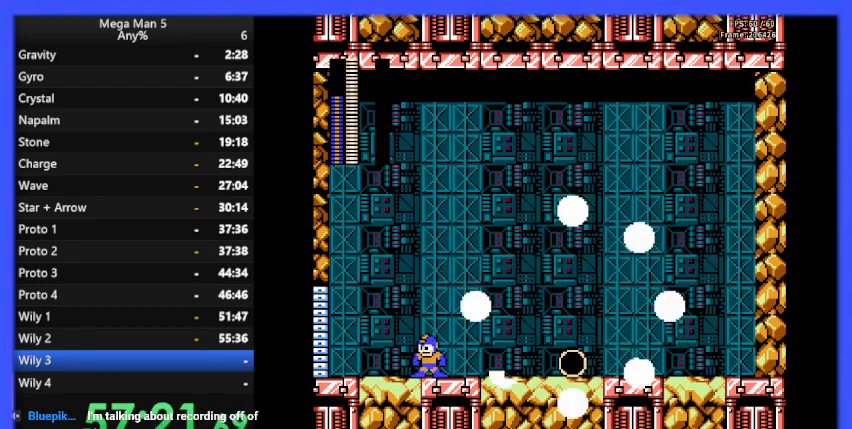
{"buttons": [], "events": []}
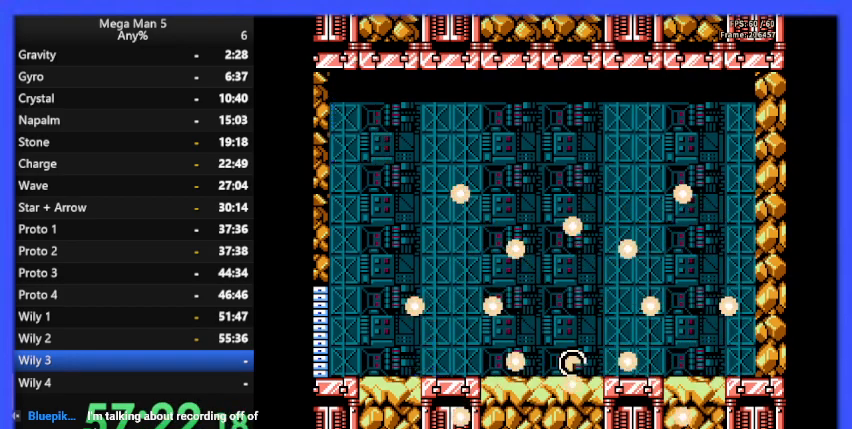
{"buttons": [], "events": []}
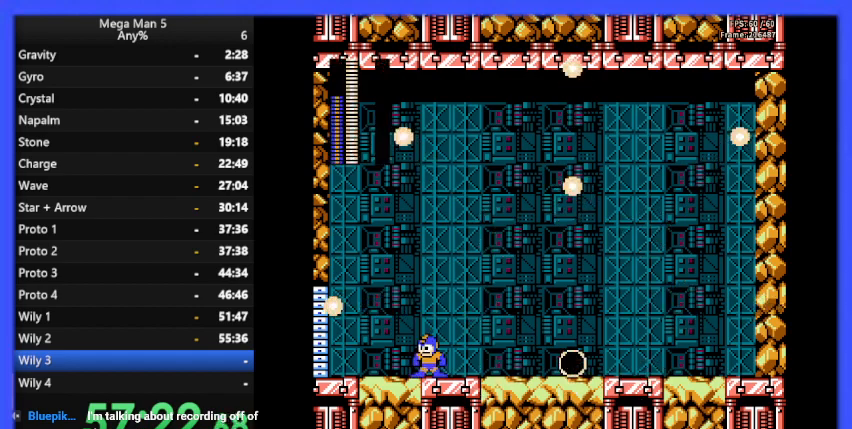
{"buttons": [], "events": []}
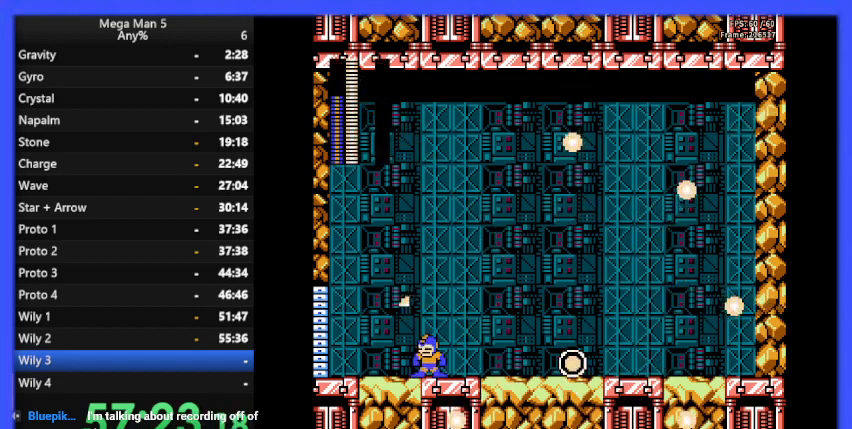
{"buttons": [], "events": []}
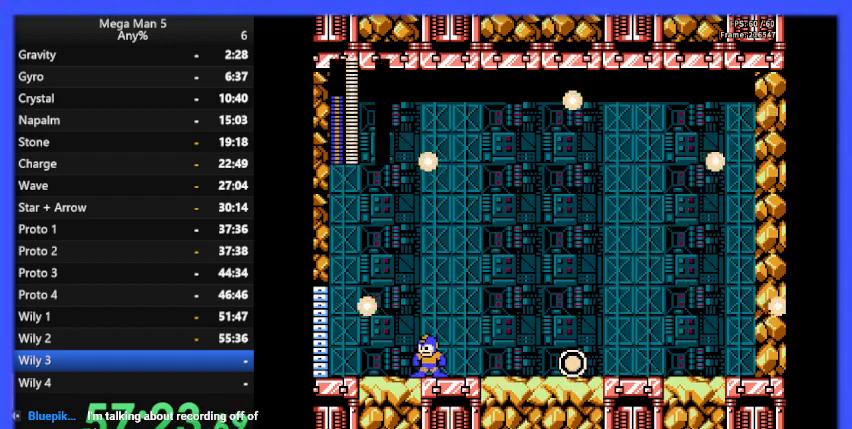
{"buttons": [], "events": []}
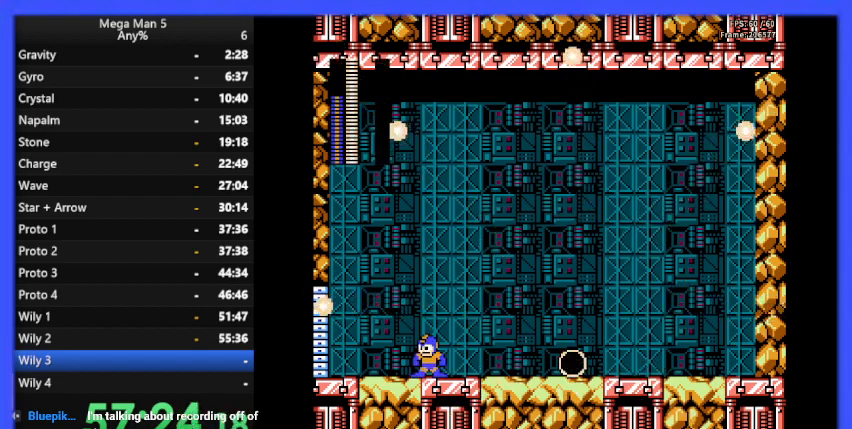
{"buttons": [], "events": []}
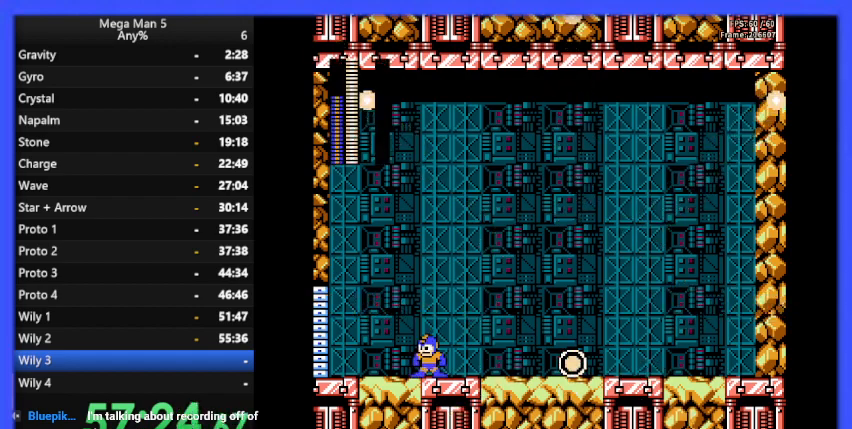
{"buttons": ["DPAD_DOWN", "DPAD_RIGHT"], "events": [[167, "DPAD_RIGHT", "down"], [500, "DPAD_DOWN", "down"]]}
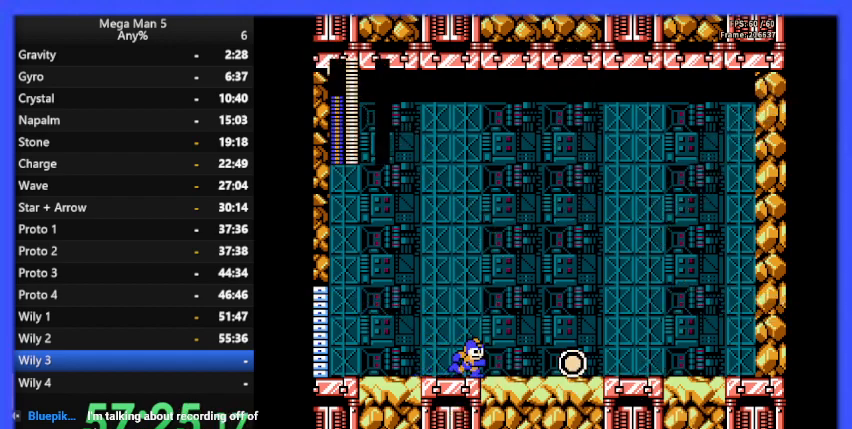
{"buttons": ["DPAD_RIGHT"], "events": [[67, "A", "down"], [200, "A", "up"], [367, "DPAD_DOWN", "up"]]}
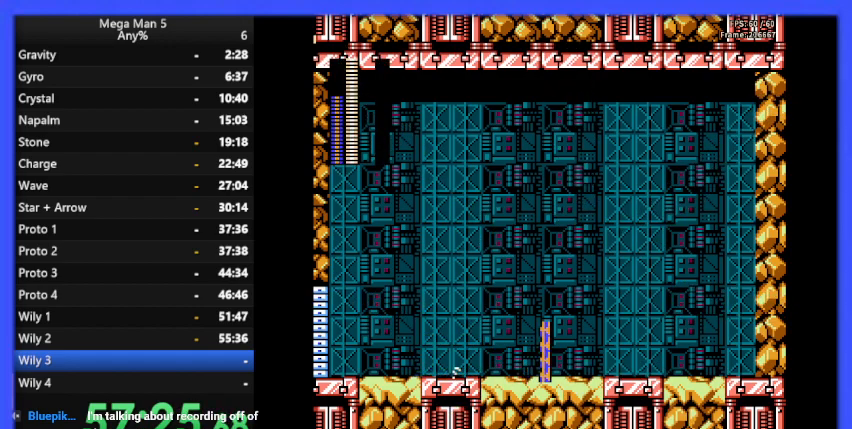
{"buttons": [], "events": [[33, "DPAD_RIGHT", "up"]]}
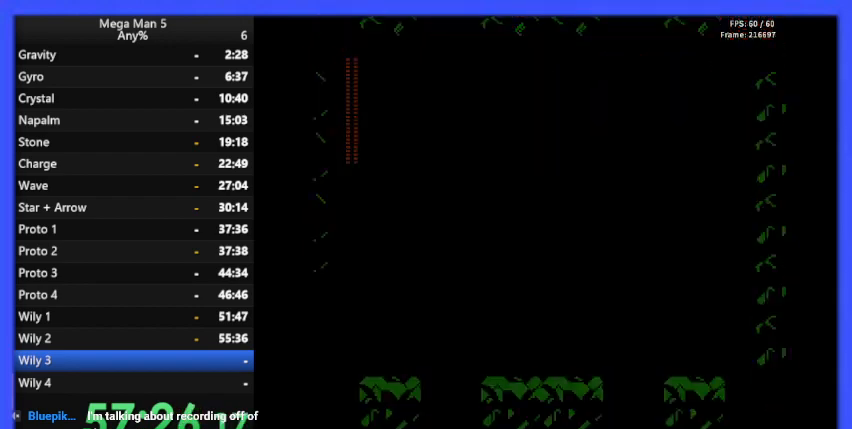
{"buttons": [], "events": []}
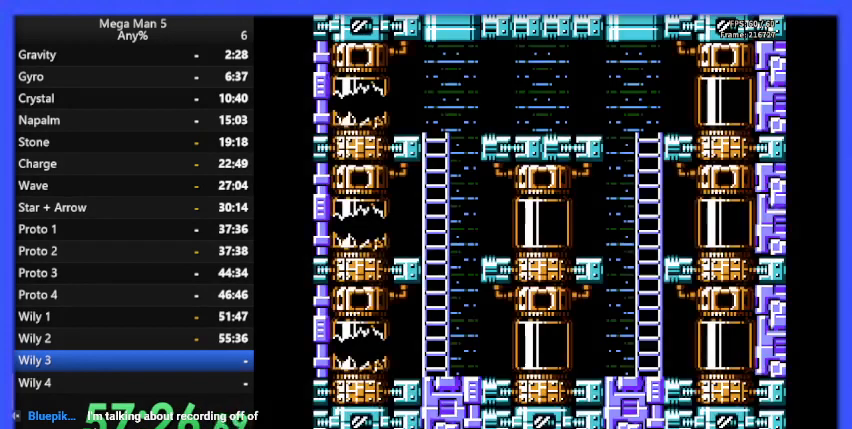
{"buttons": [], "events": []}